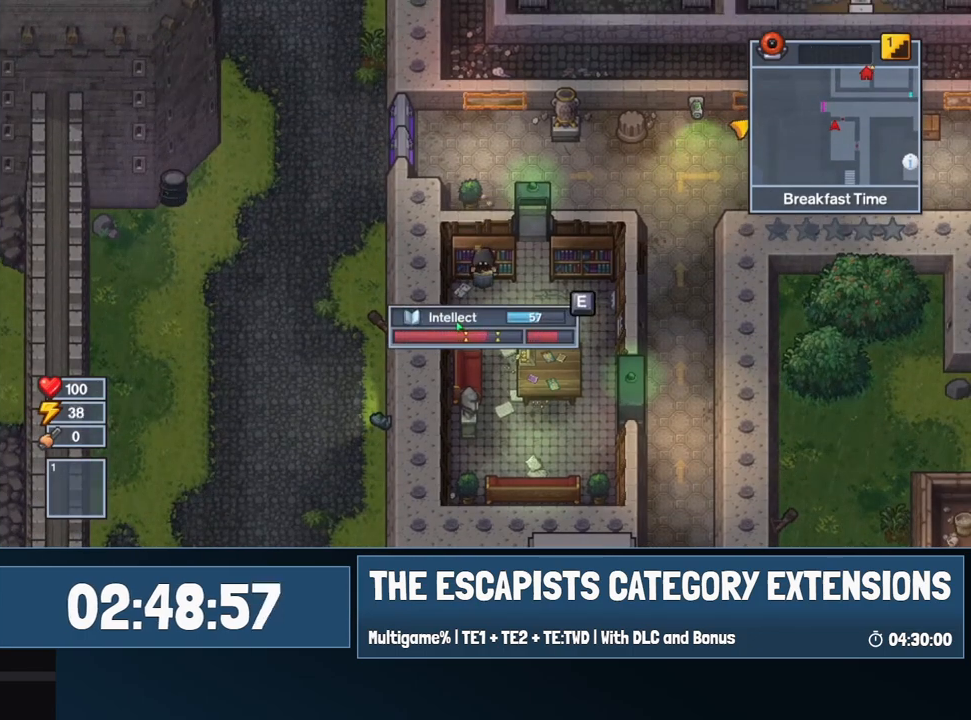
Gameplay with keyboard and mouse; each line is a JSON object with the keys and mouse buttons held at the frame after it. "events" lists presses ("down") and releases ("up") of "0", "1", "2", "3", "4", "5", "6", "7", "8", "9", "a", "alt", "backspace", "c", "ctrl", "d", "e", "equals", "escape", "f", "f1", "f2", "f3", "f4", "i", "j", "m", "minus", "o", "p", "q", "s", "shift", "space", "super", "t", "tab", "w", "mouse_left", "mouse_wheel" and "mouse_right" between this image and that frame as [ms after this image, input, new state], when the widget could be followed in between. "mouse_left", "mouse_wheel", "mouse_right" = the "left", "wheel", "right" buttons of the "mouse" list. No other keys are recorded. "wheel" means that the mouse wheel is clicked or scrolled. Mouse movement is not recorded.
{"keys": [], "mouse": [], "events": [[67, "e", "up"], [167, "e", "down"], [267, "e", "up"], [400, "e", "down"], [500, "e", "up"]]}
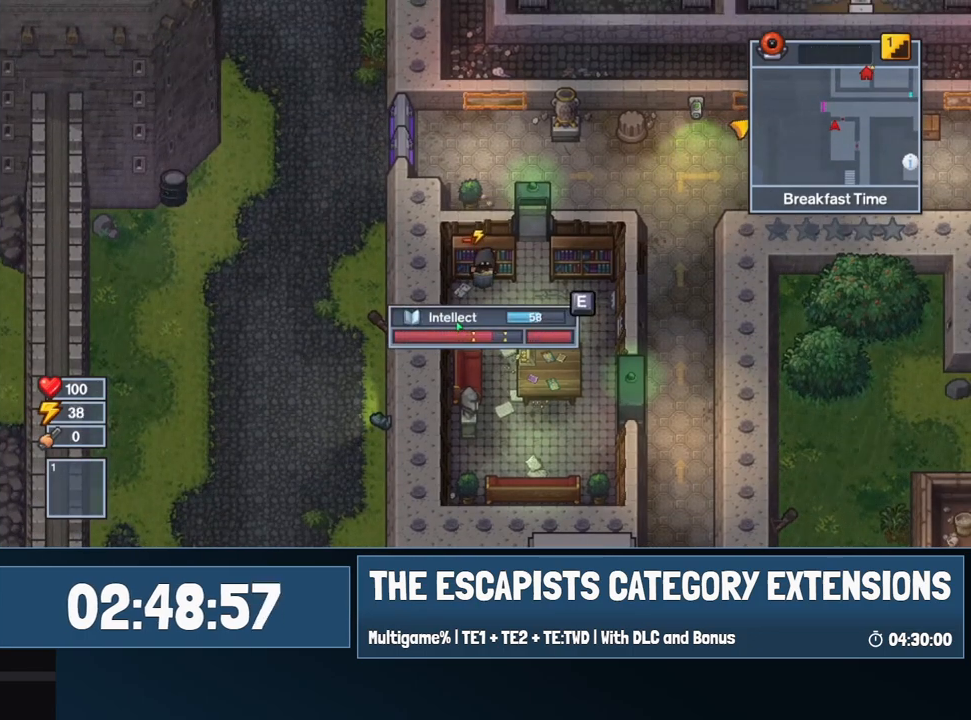
{"keys": ["e"], "mouse": [], "events": [[134, "w", "down"], [234, "e", "down"], [234, "w", "up"], [317, "e", "up"], [350, "e", "down"]]}
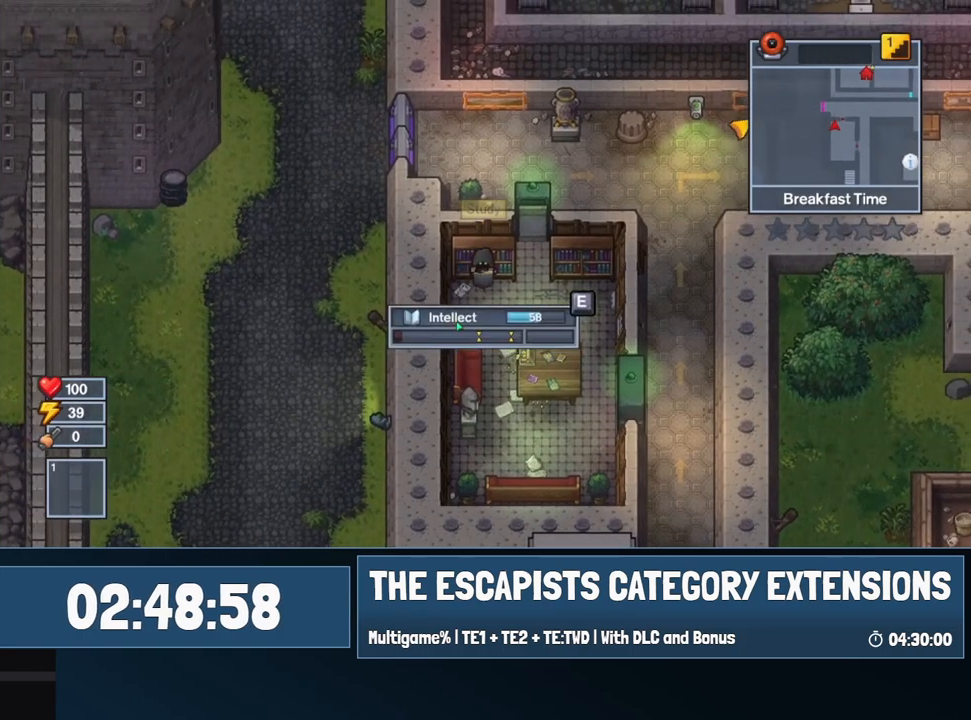
{"keys": ["e"], "mouse": [], "events": []}
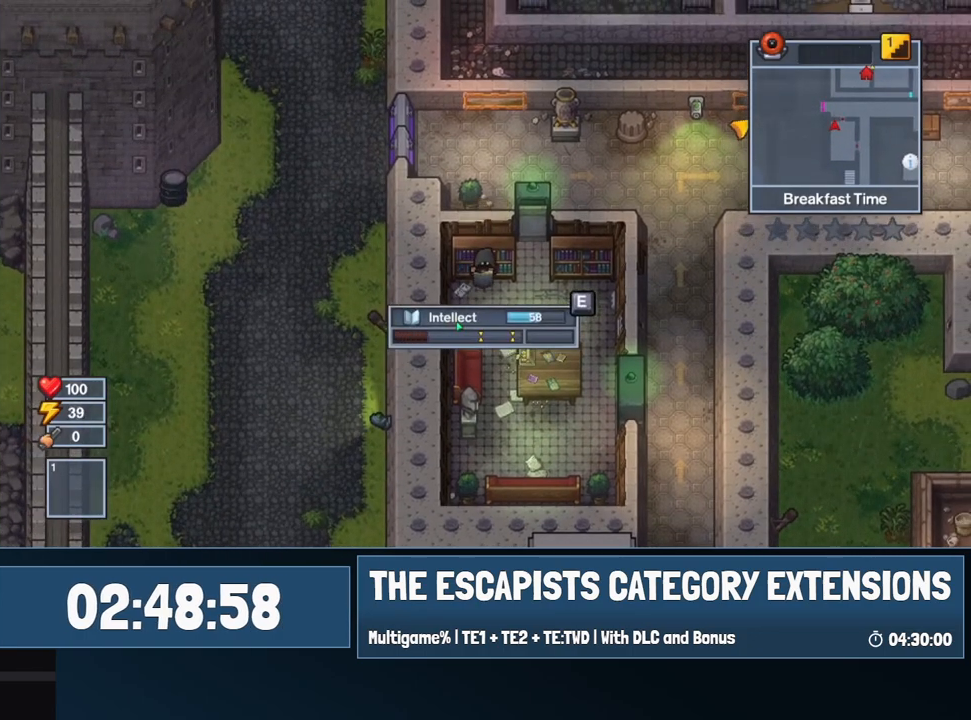
{"keys": ["e"], "mouse": [], "events": []}
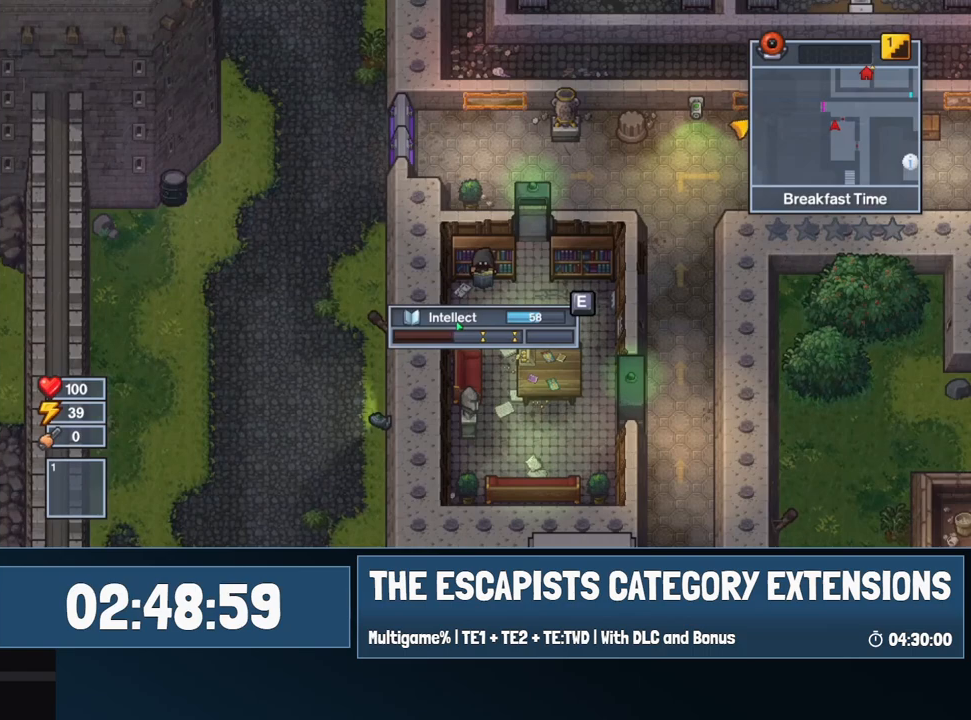
{"keys": ["e"], "mouse": [], "events": []}
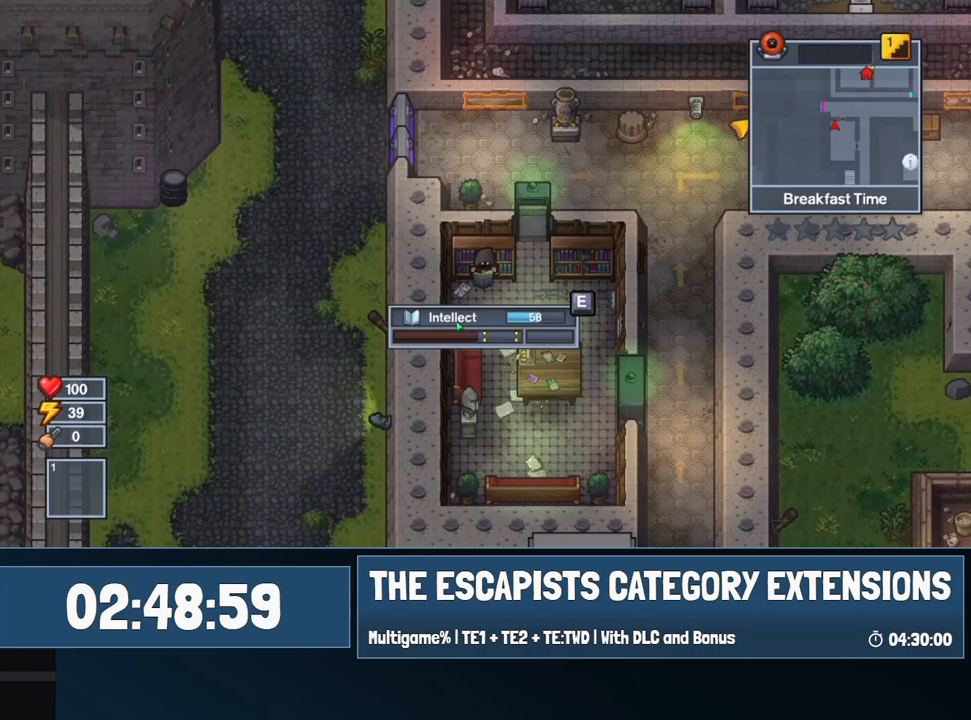
{"keys": ["e"], "mouse": [], "events": []}
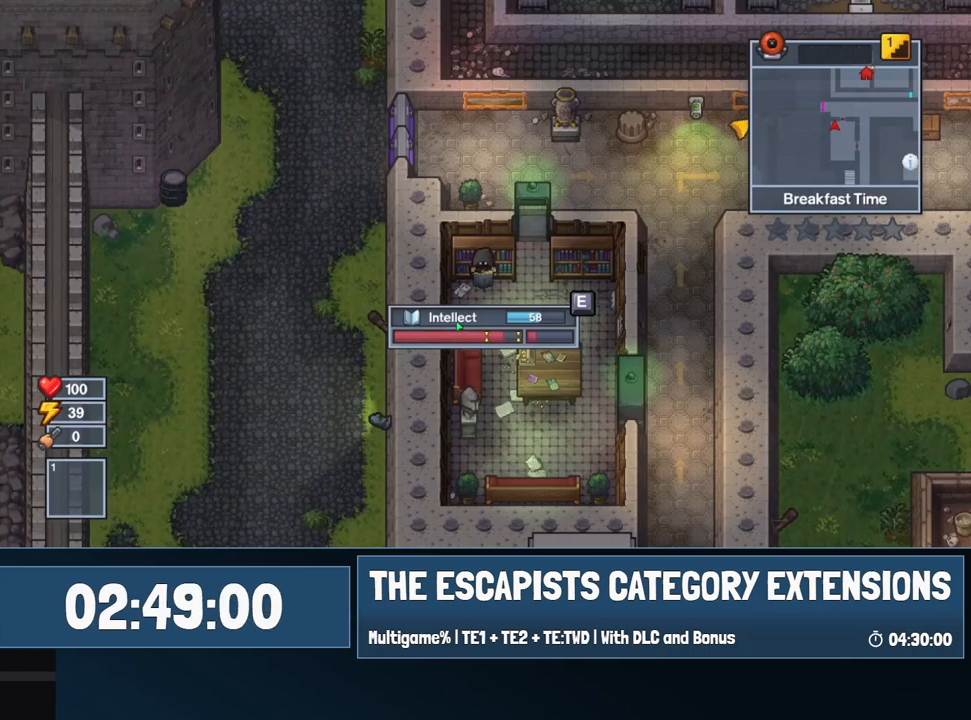
{"keys": [], "mouse": [], "events": [[117, "e", "up"], [217, "e", "down"], [300, "e", "up"], [350, "e", "down"], [450, "e", "up"]]}
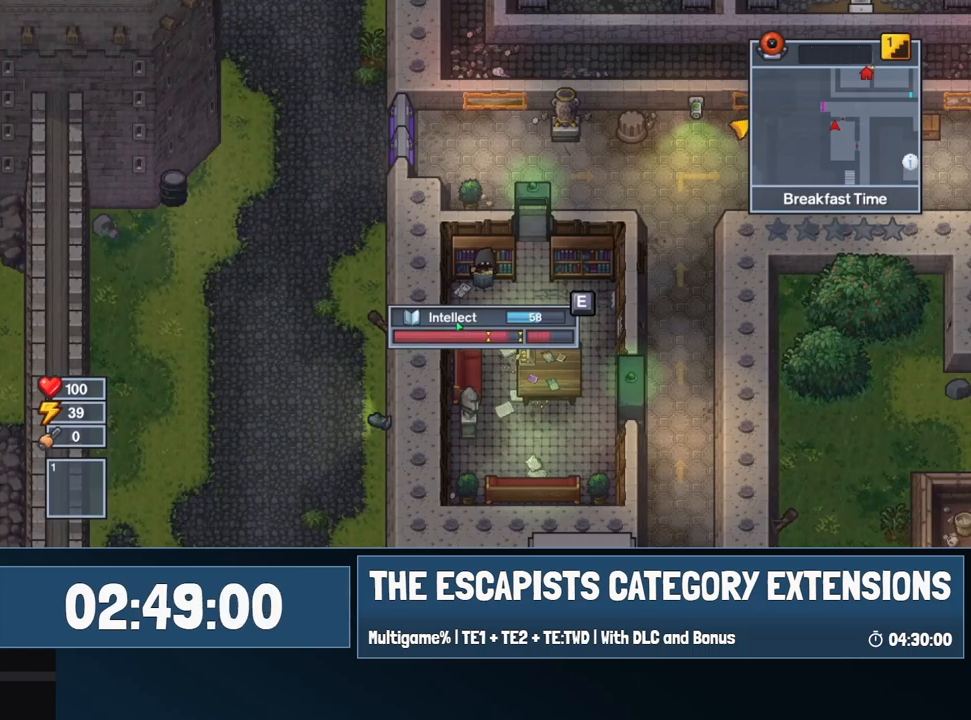
{"keys": ["e"], "mouse": [], "events": [[50, "e", "down"], [67, "e", "up"], [184, "e", "down"], [284, "e", "up"], [400, "e", "down"]]}
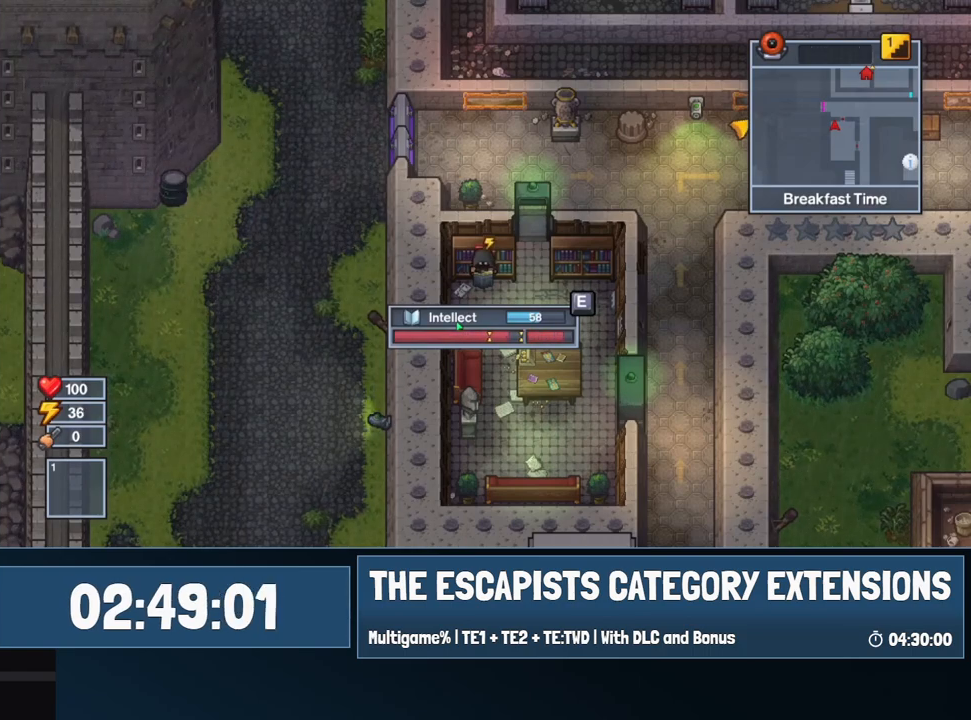
{"keys": ["e"], "mouse": [], "events": [[17, "e", "up"], [200, "e", "down"], [250, "e", "up"], [384, "w", "down"], [434, "e", "down"], [484, "w", "up"]]}
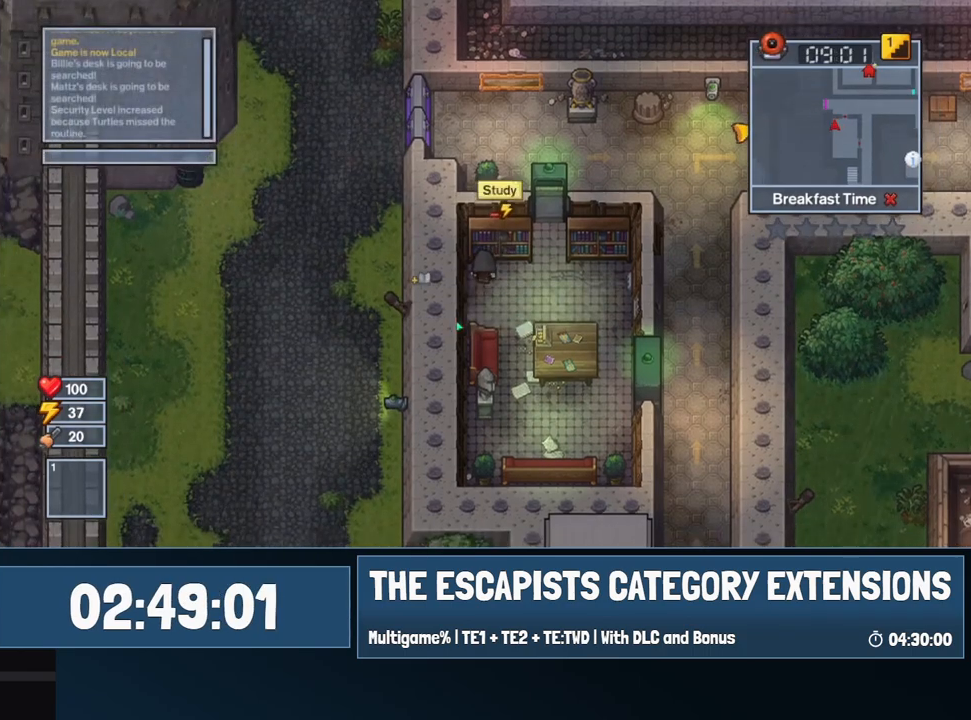
{"keys": ["e"], "mouse": [], "events": [[34, "e", "up"], [117, "e", "down"]]}
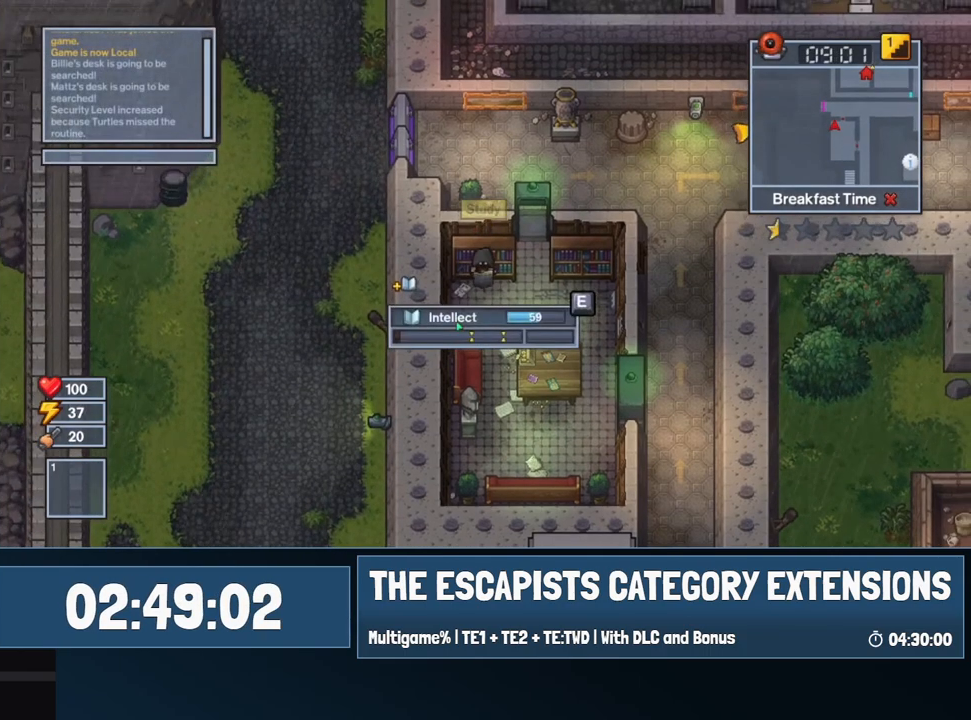
{"keys": ["e"], "mouse": [], "events": []}
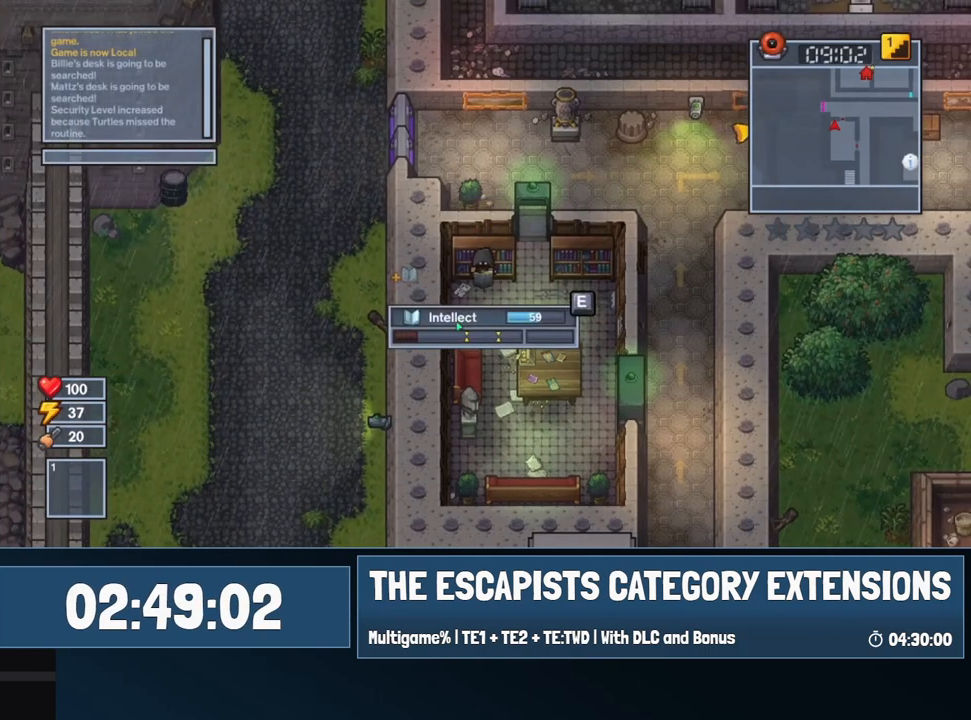
{"keys": ["e"], "mouse": [], "events": []}
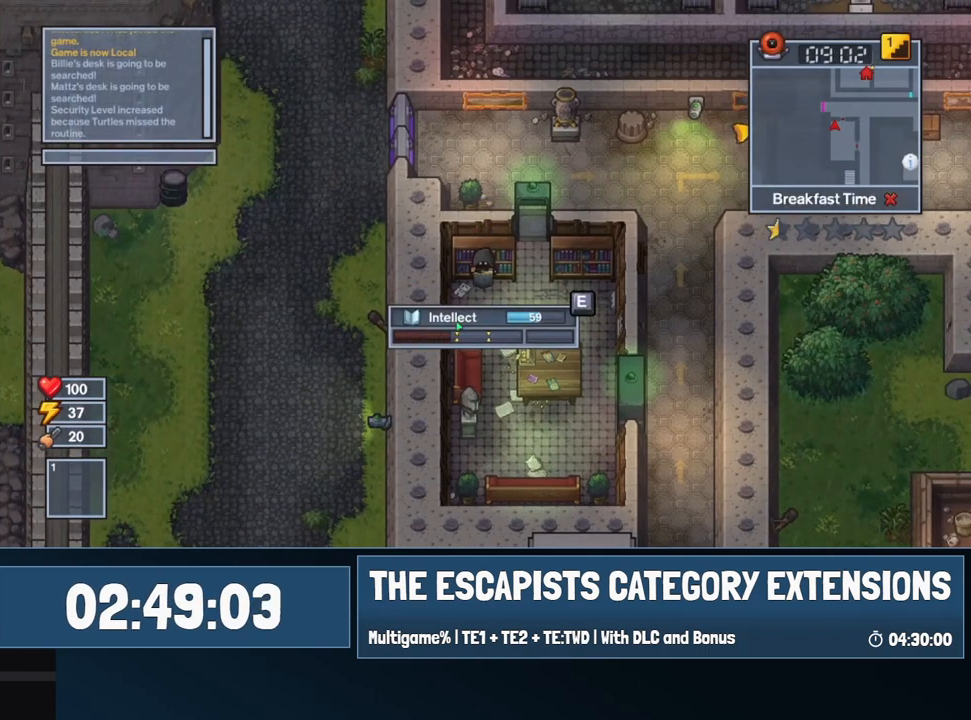
{"keys": [], "mouse": [], "events": [[350, "e", "up"]]}
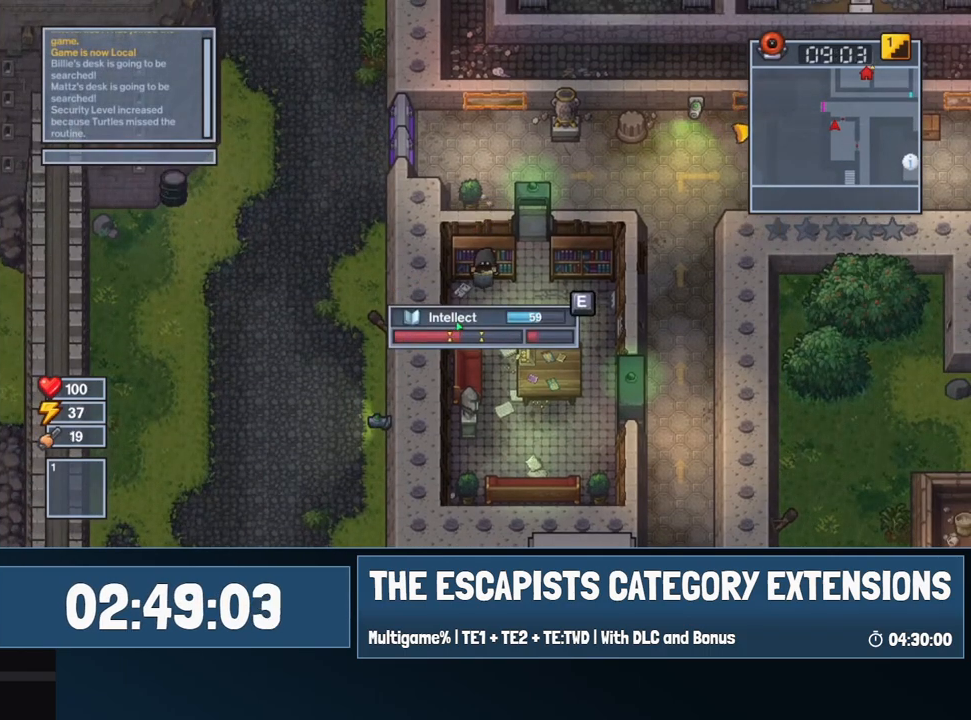
{"keys": [], "mouse": [], "events": [[334, "e", "down"], [417, "e", "up"]]}
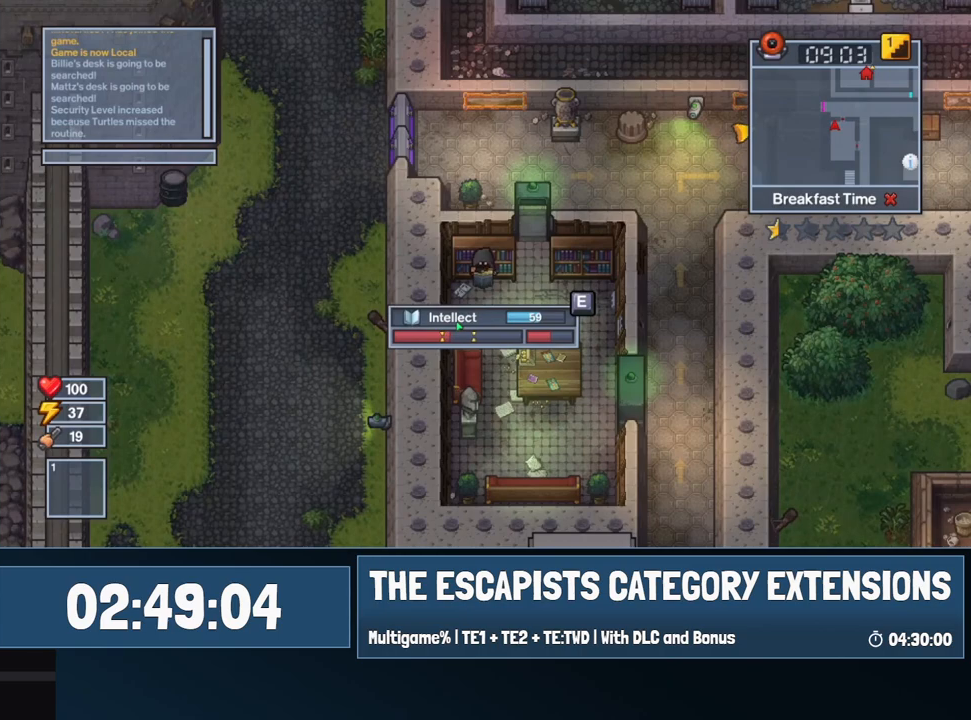
{"keys": ["e"], "mouse": [], "events": [[150, "e", "down"], [250, "e", "up"], [484, "e", "down"]]}
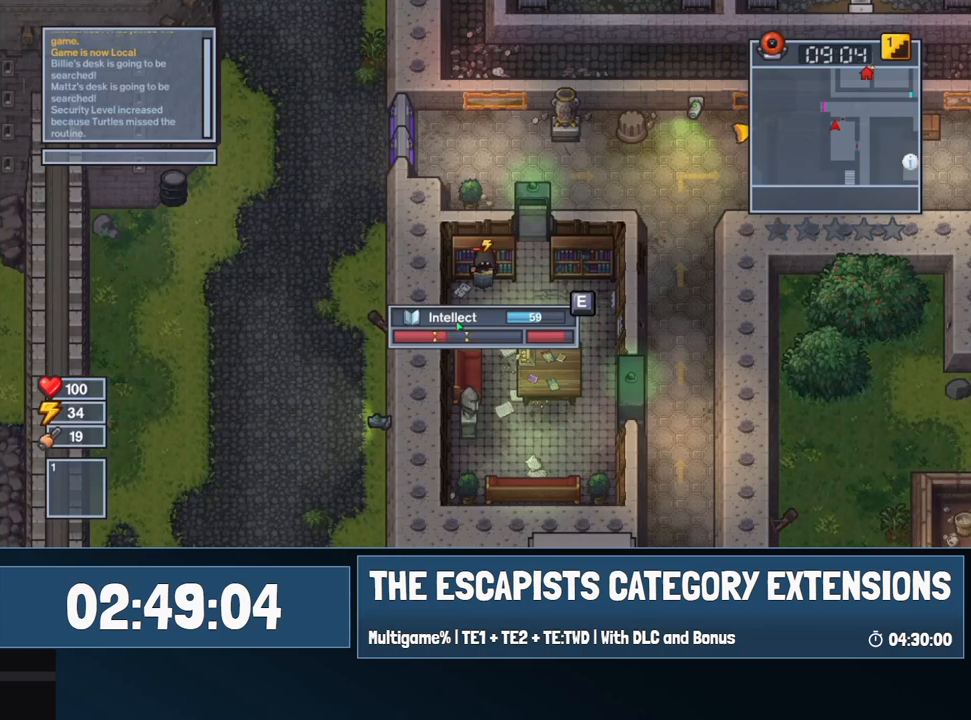
{"keys": ["e"], "mouse": [], "events": [[117, "e", "up"], [400, "w", "down"], [450, "e", "down"], [500, "w", "up"]]}
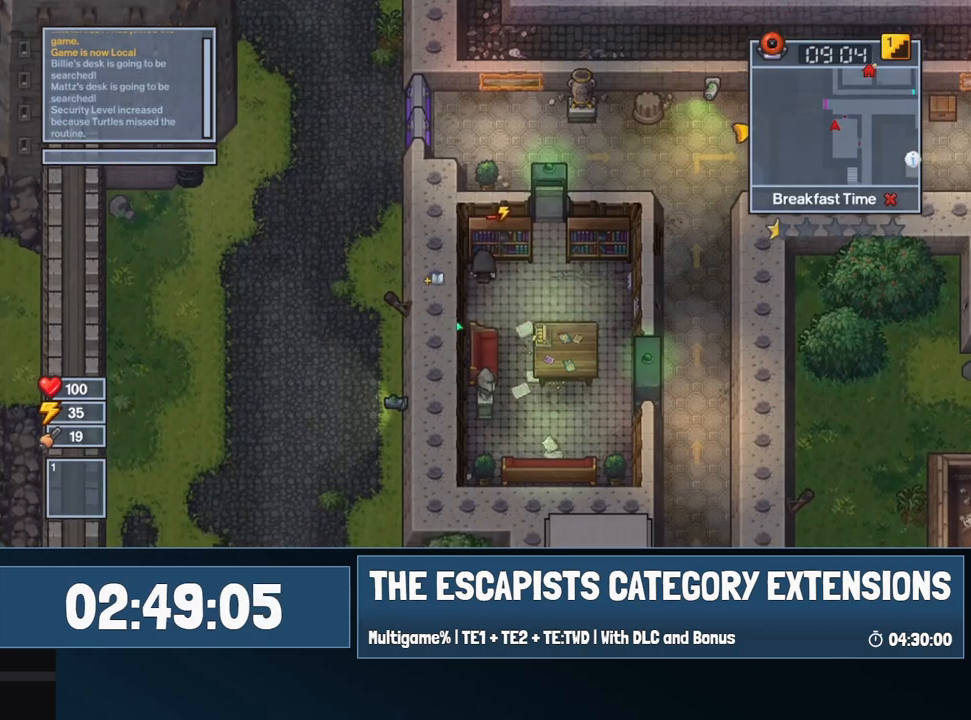
{"keys": ["e"], "mouse": [], "events": [[34, "e", "up"], [84, "e", "down"]]}
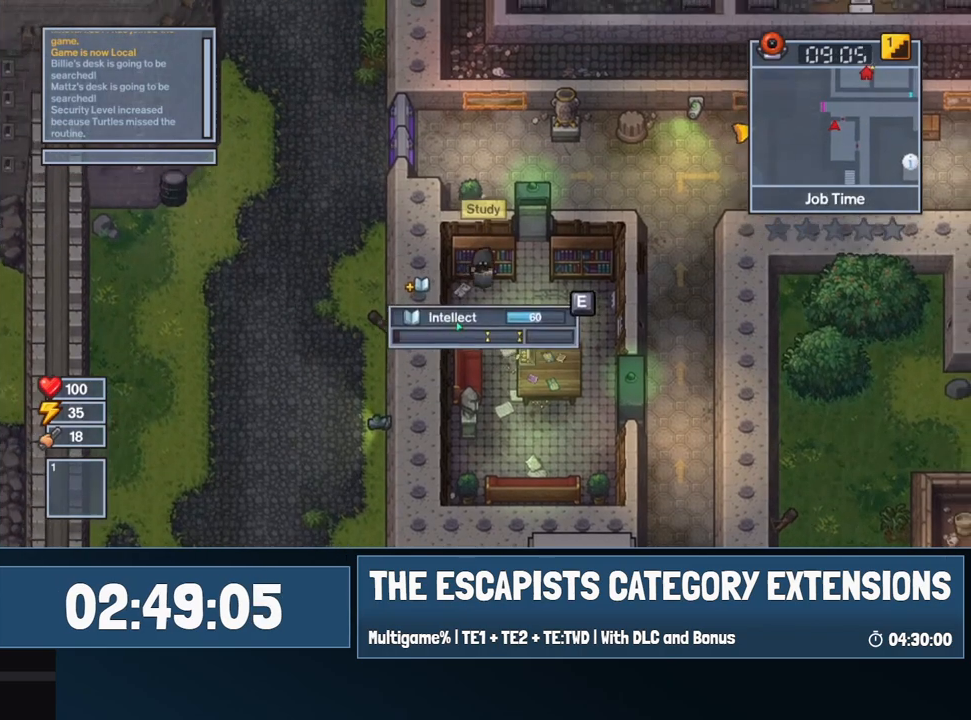
{"keys": ["w"], "mouse": [], "events": [[434, "e", "up"], [434, "w", "down"]]}
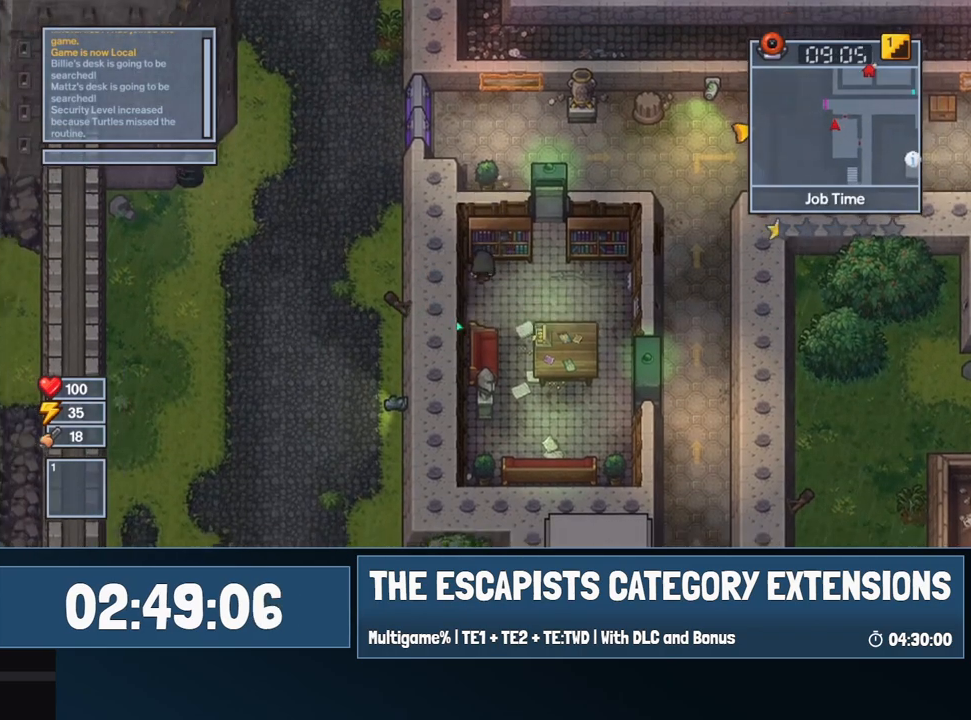
{"keys": ["e"], "mouse": [], "events": [[34, "e", "down"], [50, "w", "up"], [117, "e", "up"], [167, "e", "down"]]}
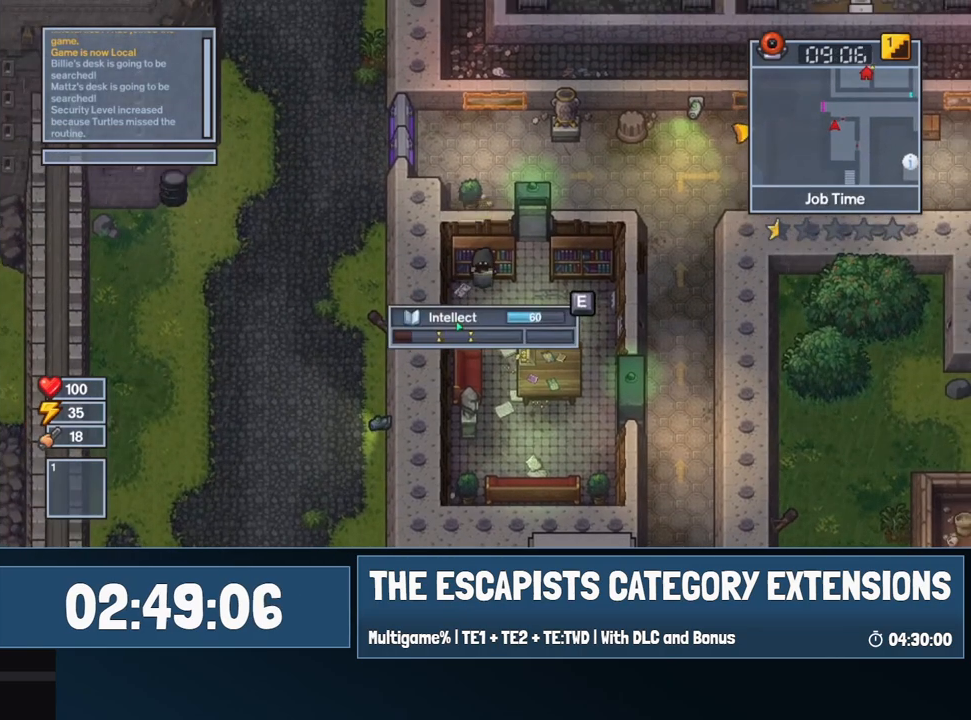
{"keys": ["e"], "mouse": [], "events": []}
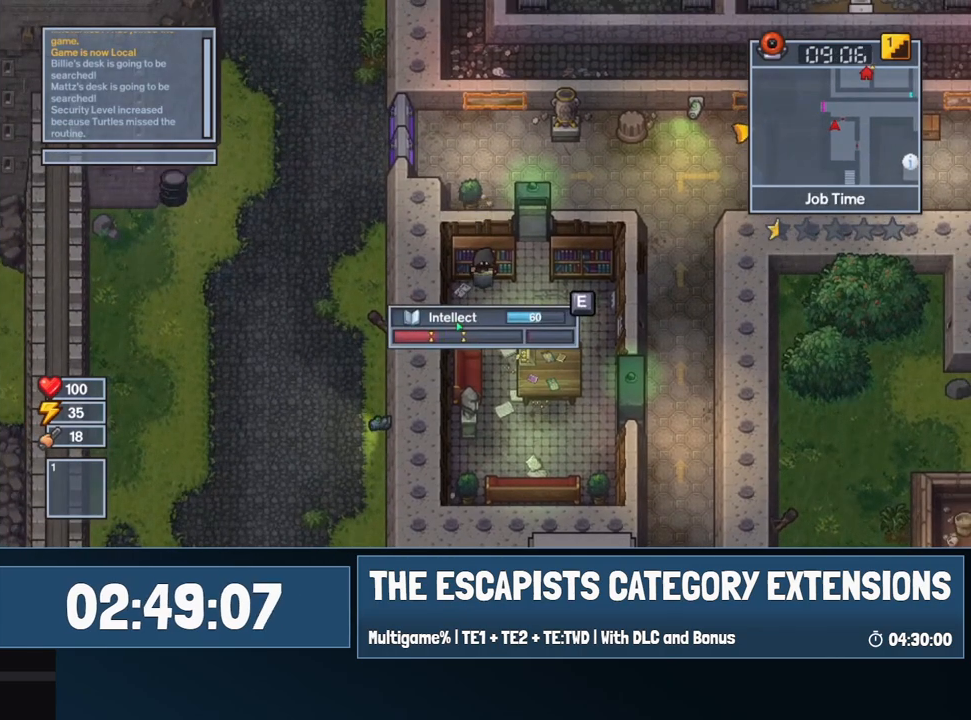
{"keys": [], "mouse": [], "events": [[134, "e", "up"], [250, "e", "down"], [284, "e", "up"]]}
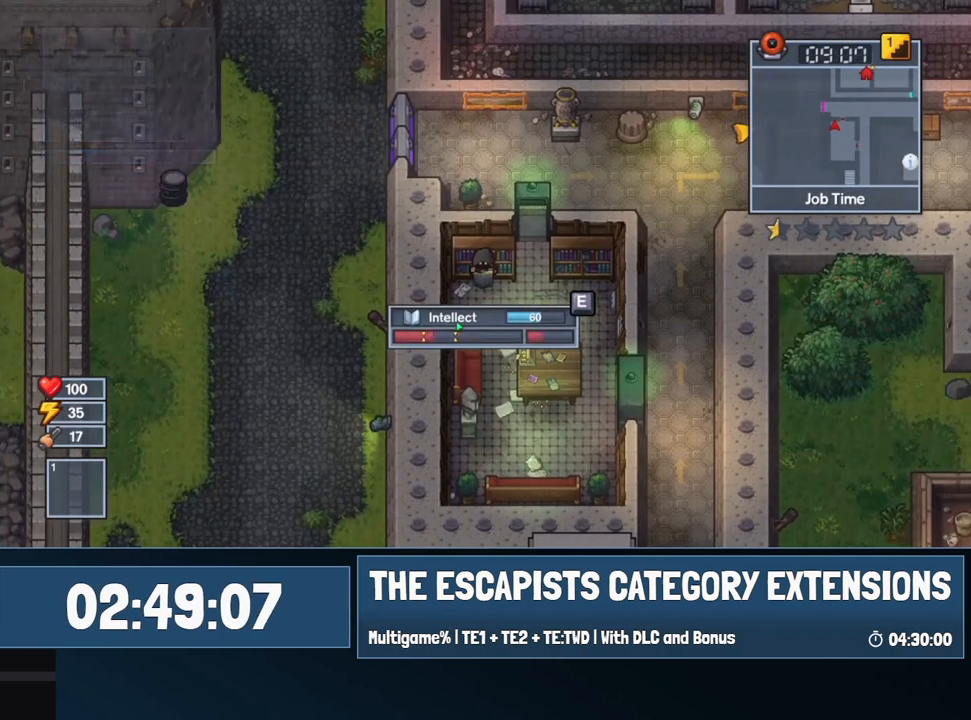
{"keys": [], "mouse": [], "events": [[117, "e", "down"], [284, "e", "up"]]}
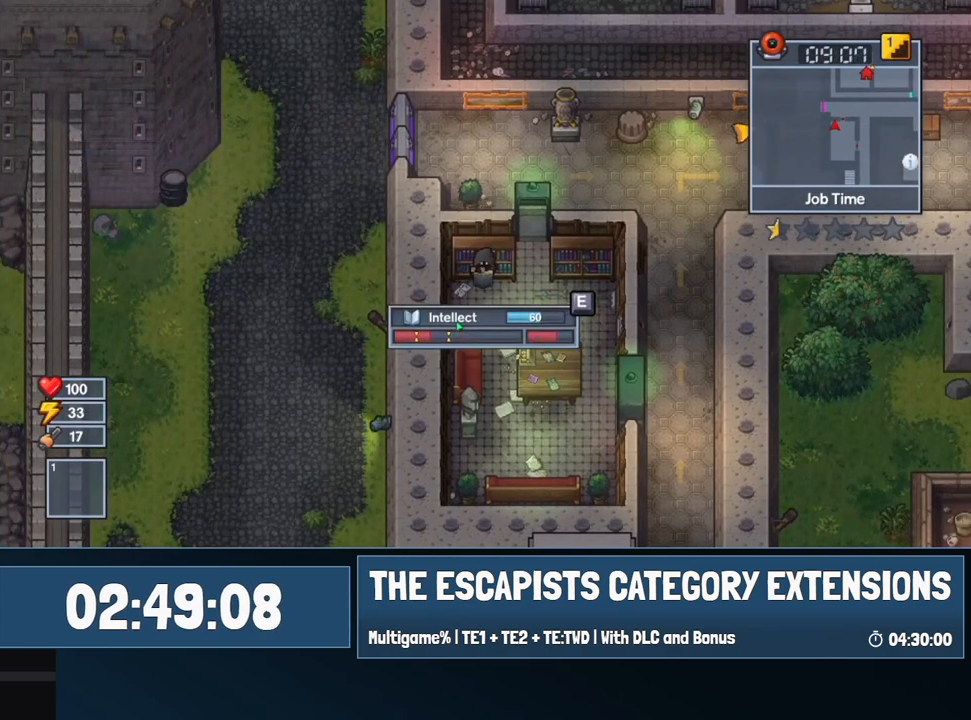
{"keys": ["e"], "mouse": [], "events": [[184, "e", "down"], [284, "e", "up"], [417, "e", "down"]]}
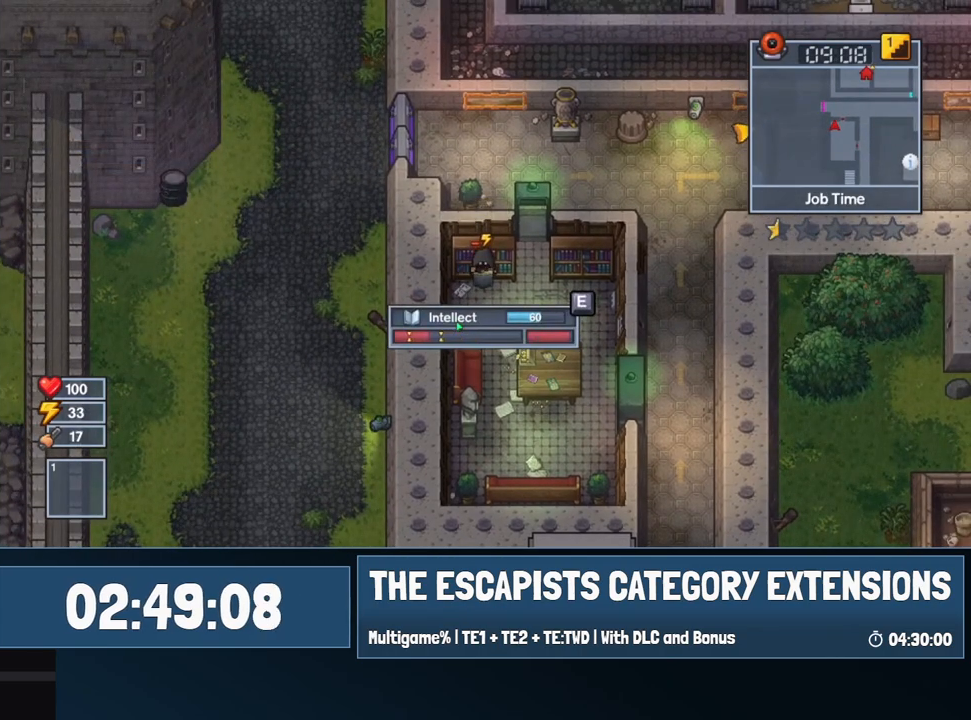
{"keys": ["e"], "mouse": [], "events": [[17, "e", "up"], [200, "w", "down"], [250, "e", "down"], [284, "w", "up"], [334, "e", "up"], [384, "e", "down"]]}
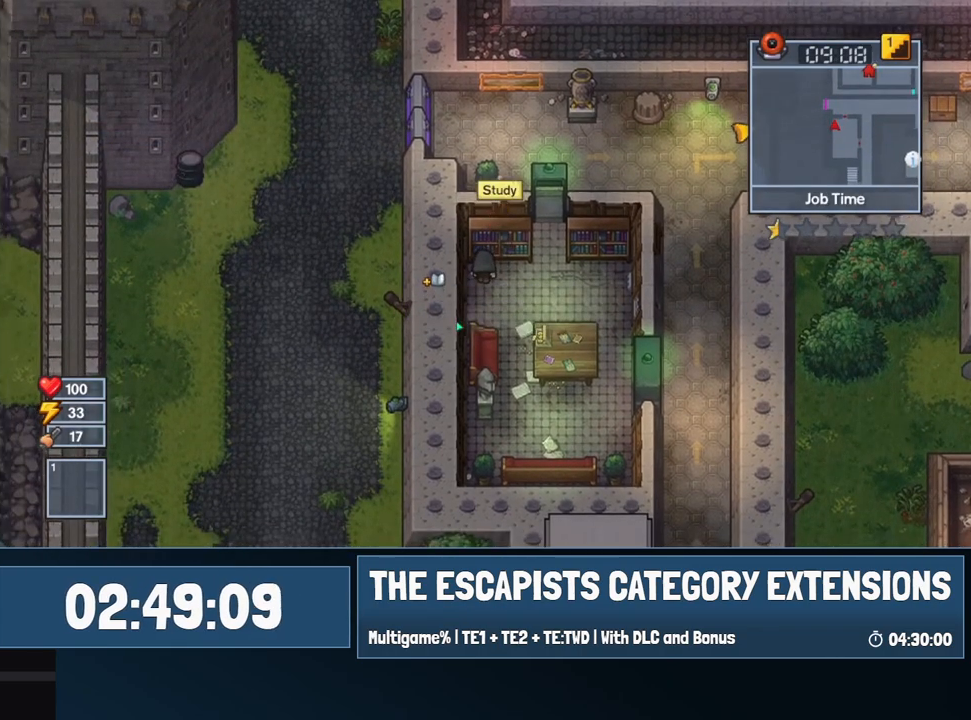
{"keys": ["e"], "mouse": [], "events": []}
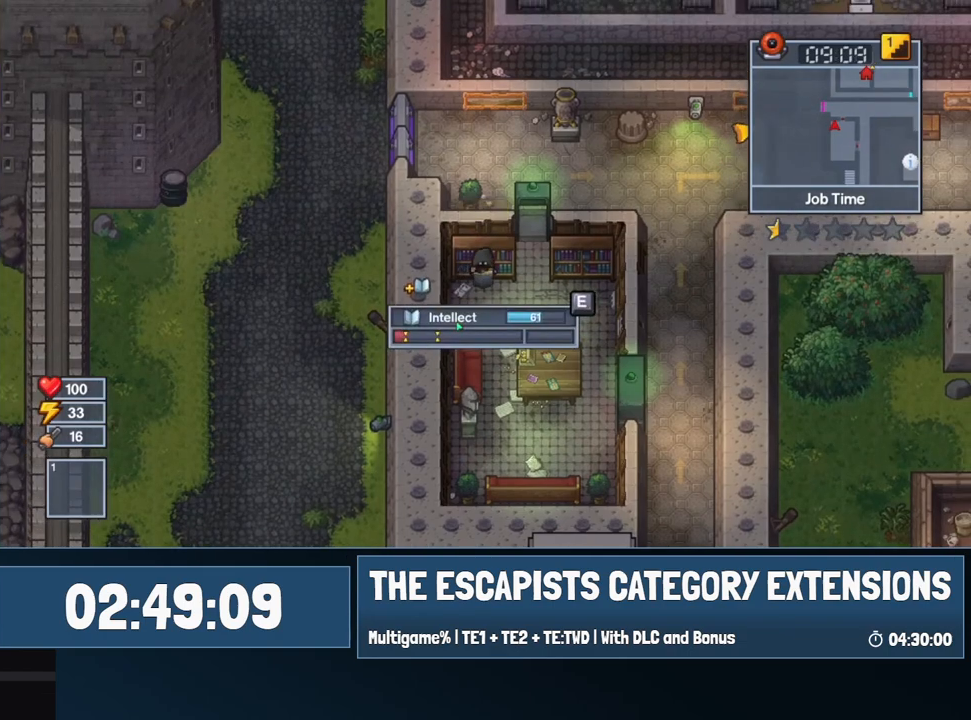
{"keys": [], "mouse": [], "events": [[284, "e", "up"], [367, "e", "down"], [400, "e", "up"]]}
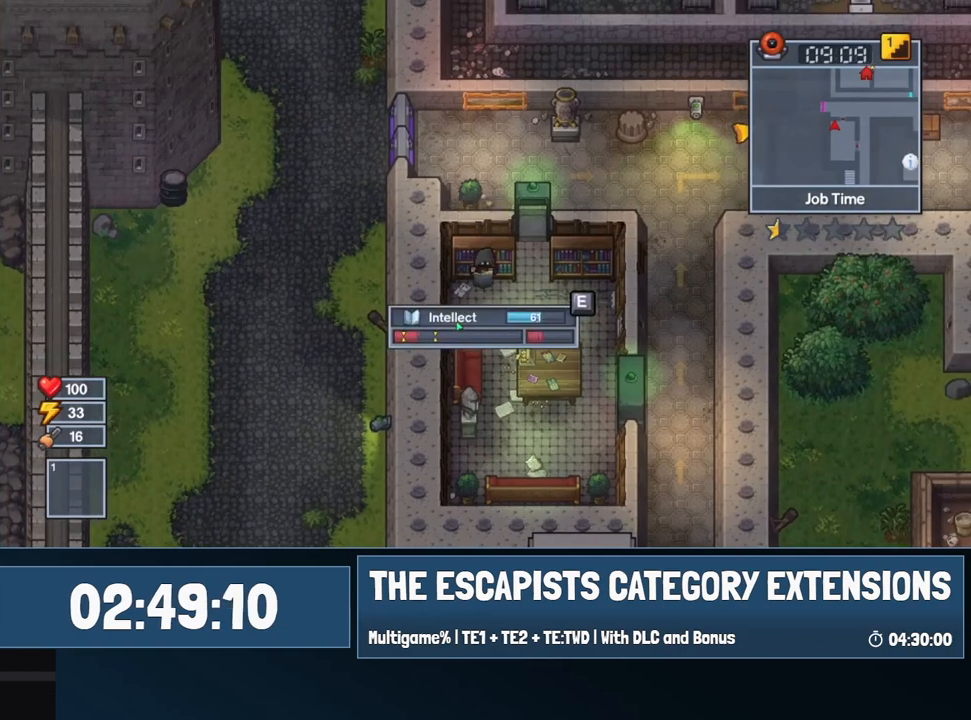
{"keys": ["e"], "mouse": [], "events": [[384, "e", "down"]]}
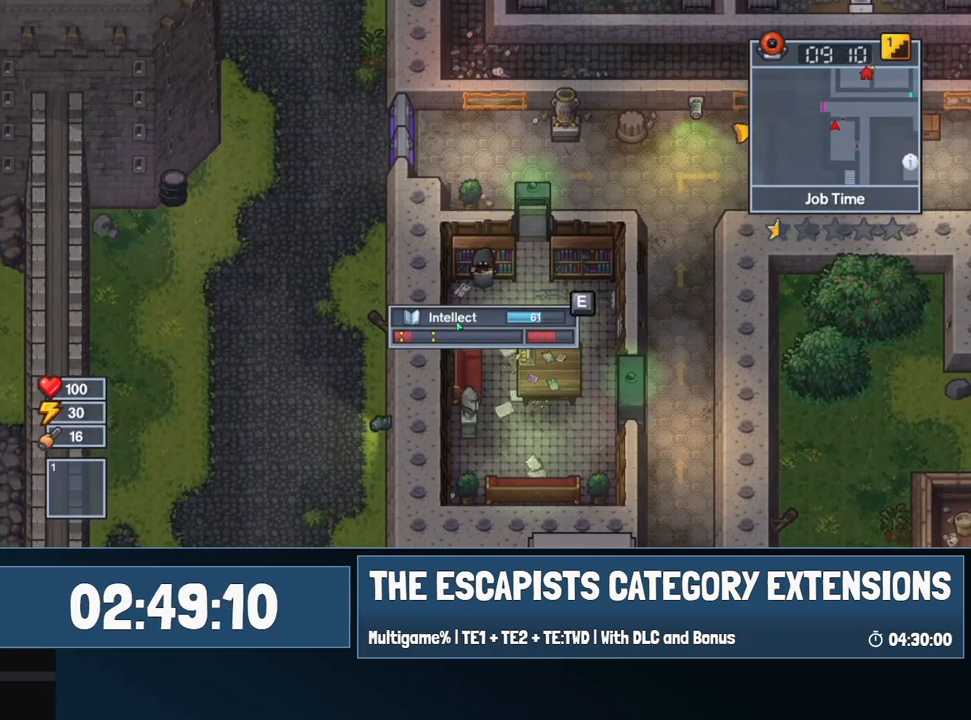
{"keys": [], "mouse": [], "events": [[34, "e", "up"], [117, "e", "down"], [267, "e", "up"], [350, "e", "down"], [484, "e", "up"]]}